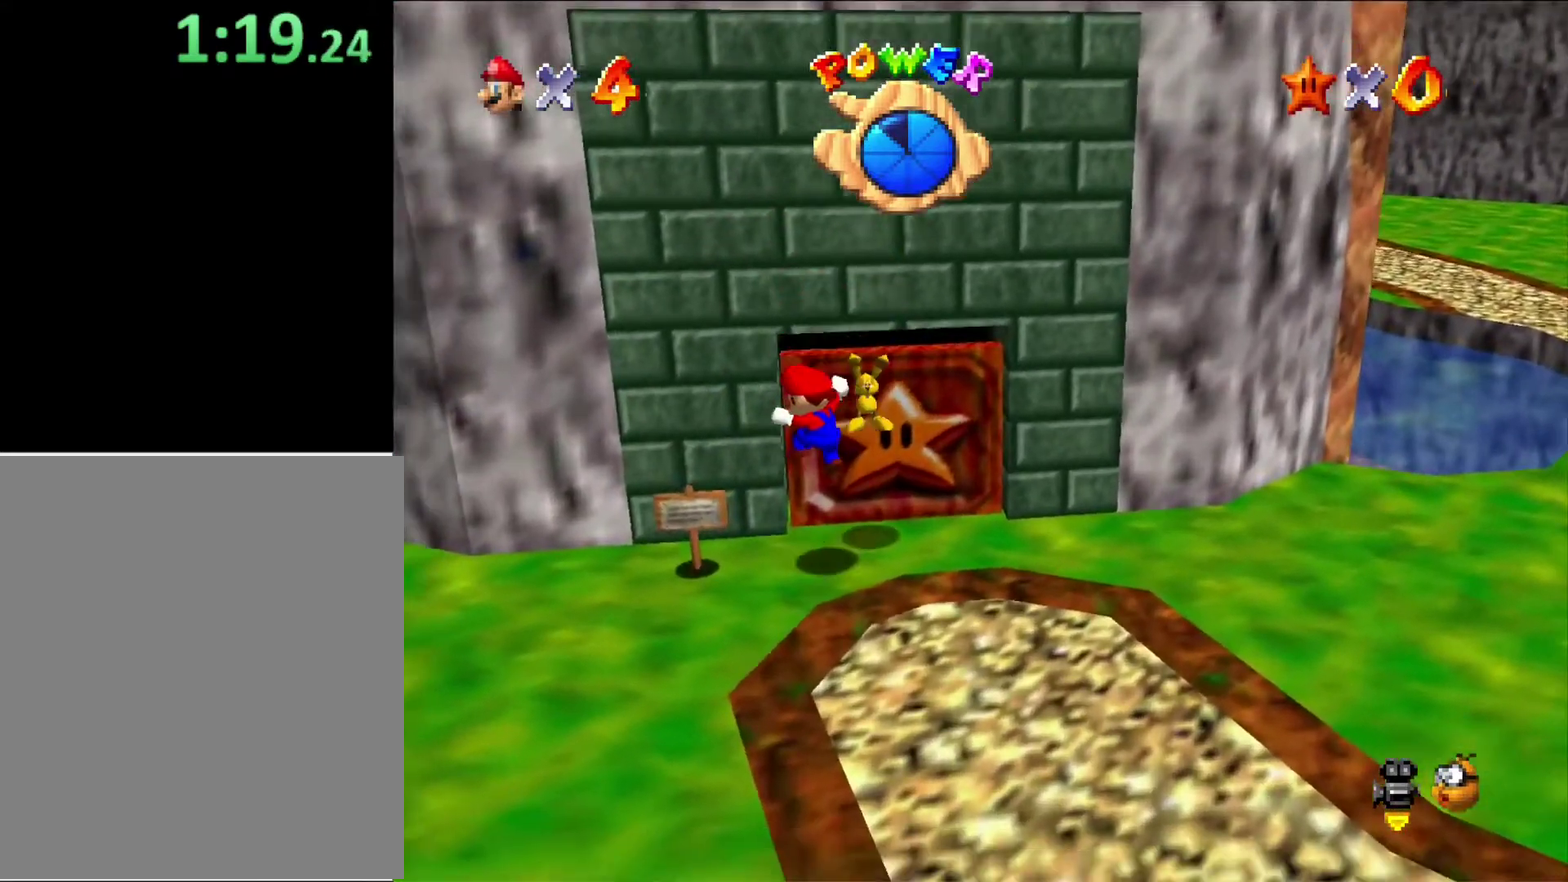
Gameplay with a controller (Nintendo layout); each line is a JSON object with the inputs held at the frame after it. "button_events" lists button changes between this image and that frame as [ms after this image, input, new state], when the widget could be followed in between (sticks are given only as held states). Not read: L3 R3.
{"buttons": [], "left_stick": "center", "button_events": []}
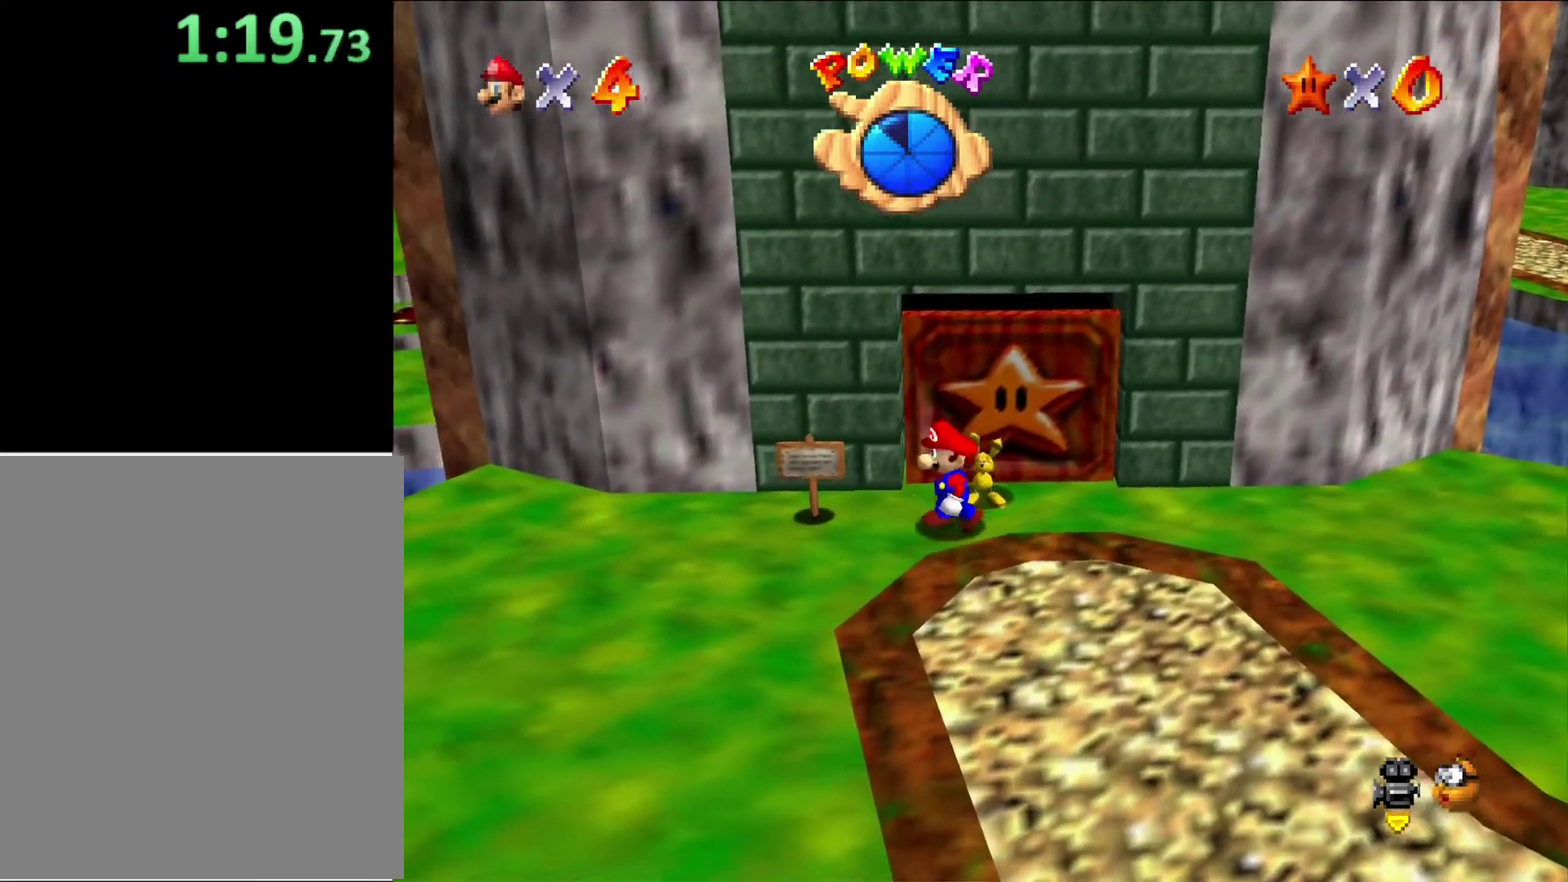
{"buttons": [], "left_stick": "center", "button_events": []}
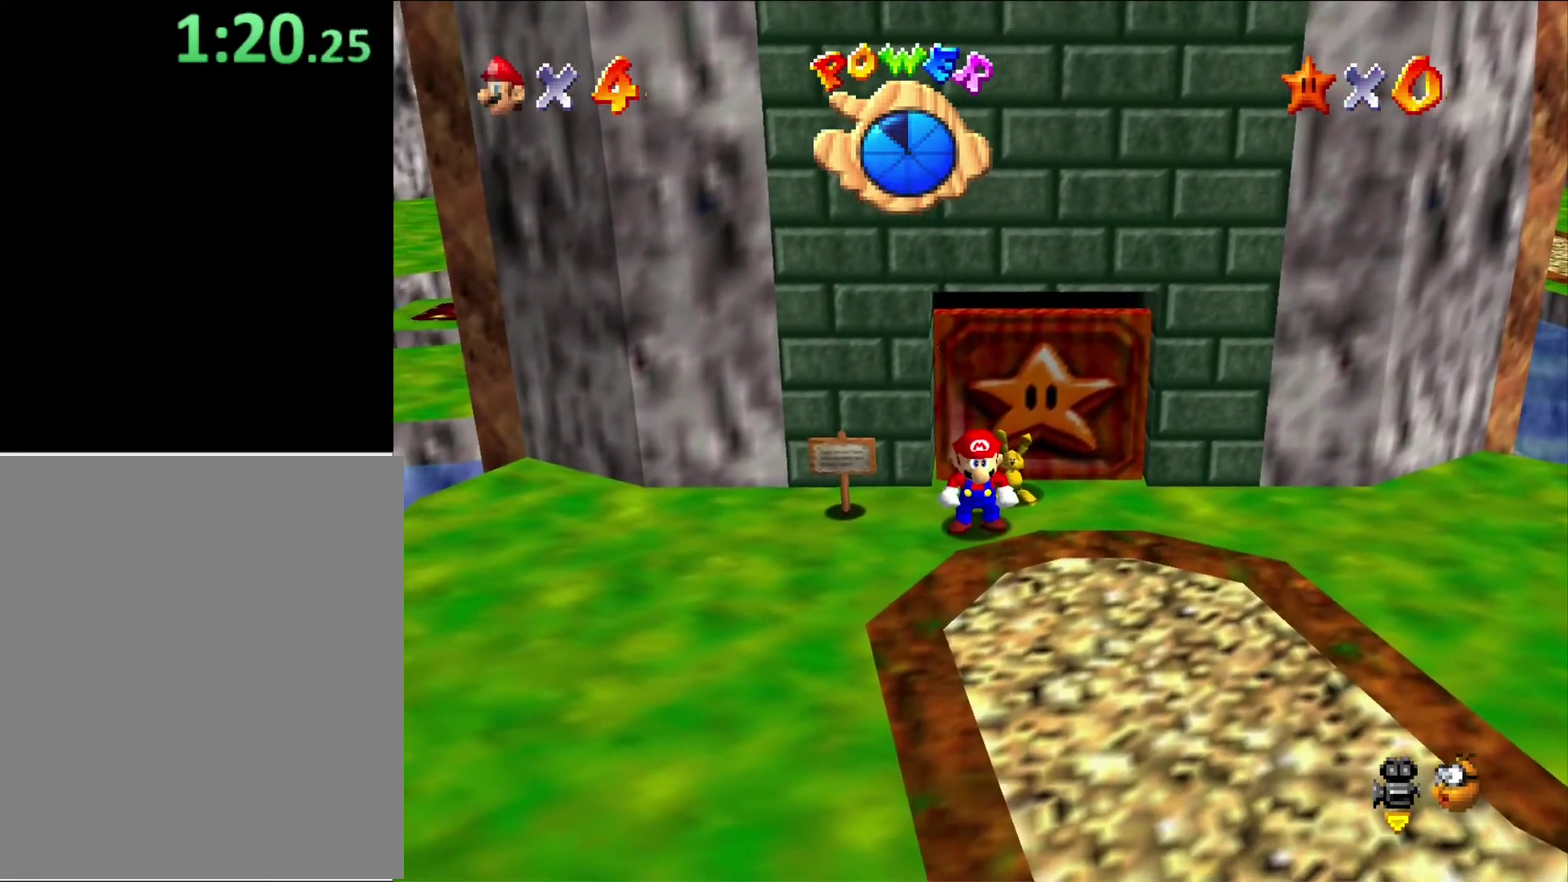
{"buttons": [], "left_stick": "up-right", "button_events": [[67, "A", "down"], [200, "A", "up"]]}
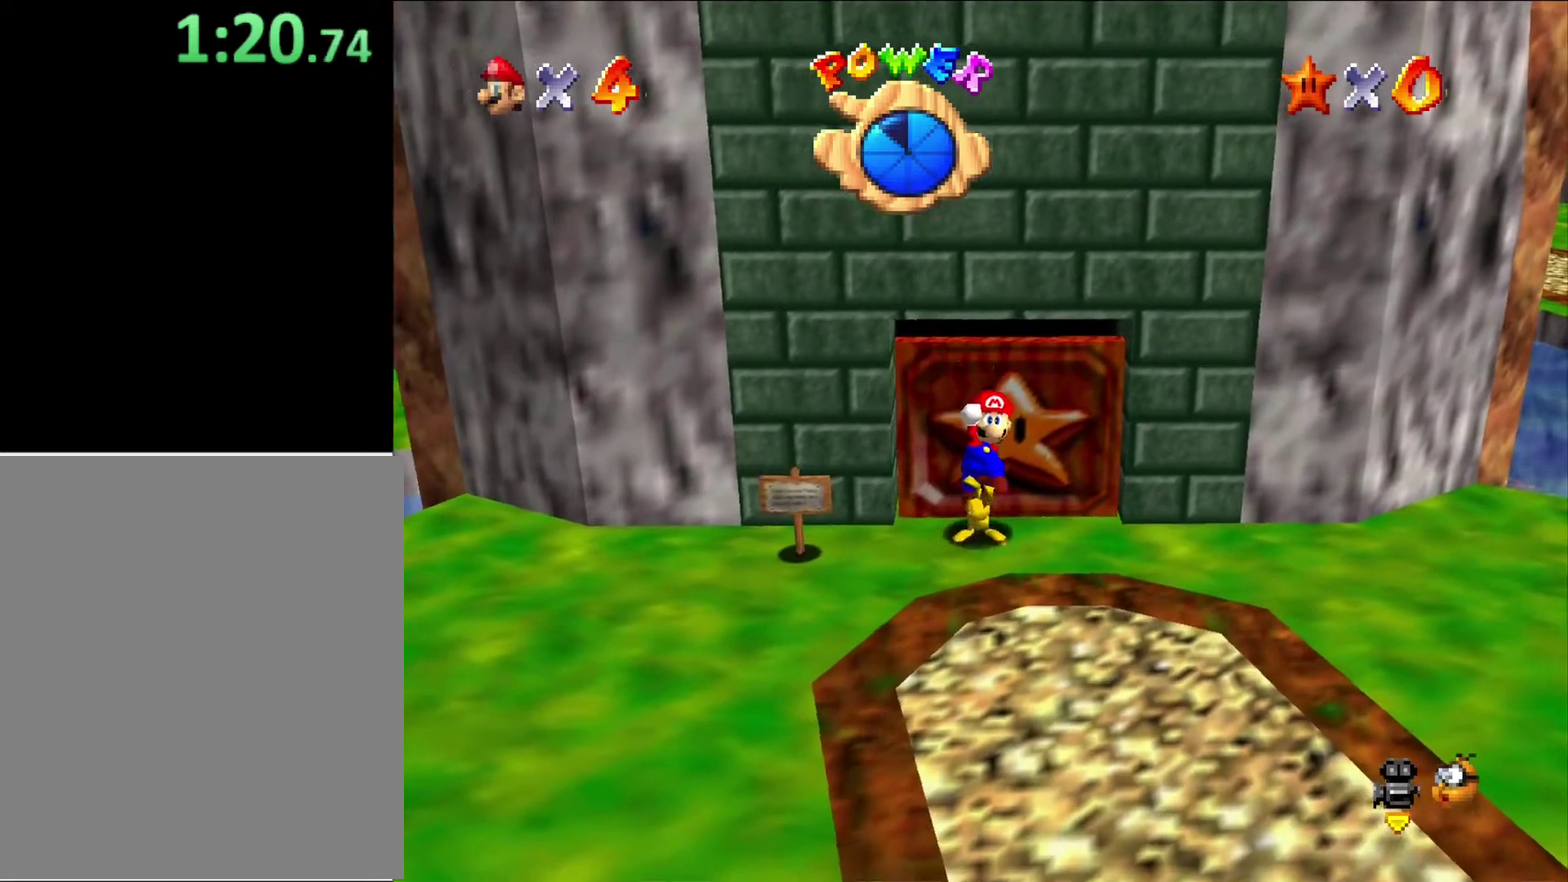
{"buttons": [], "left_stick": "center", "button_events": []}
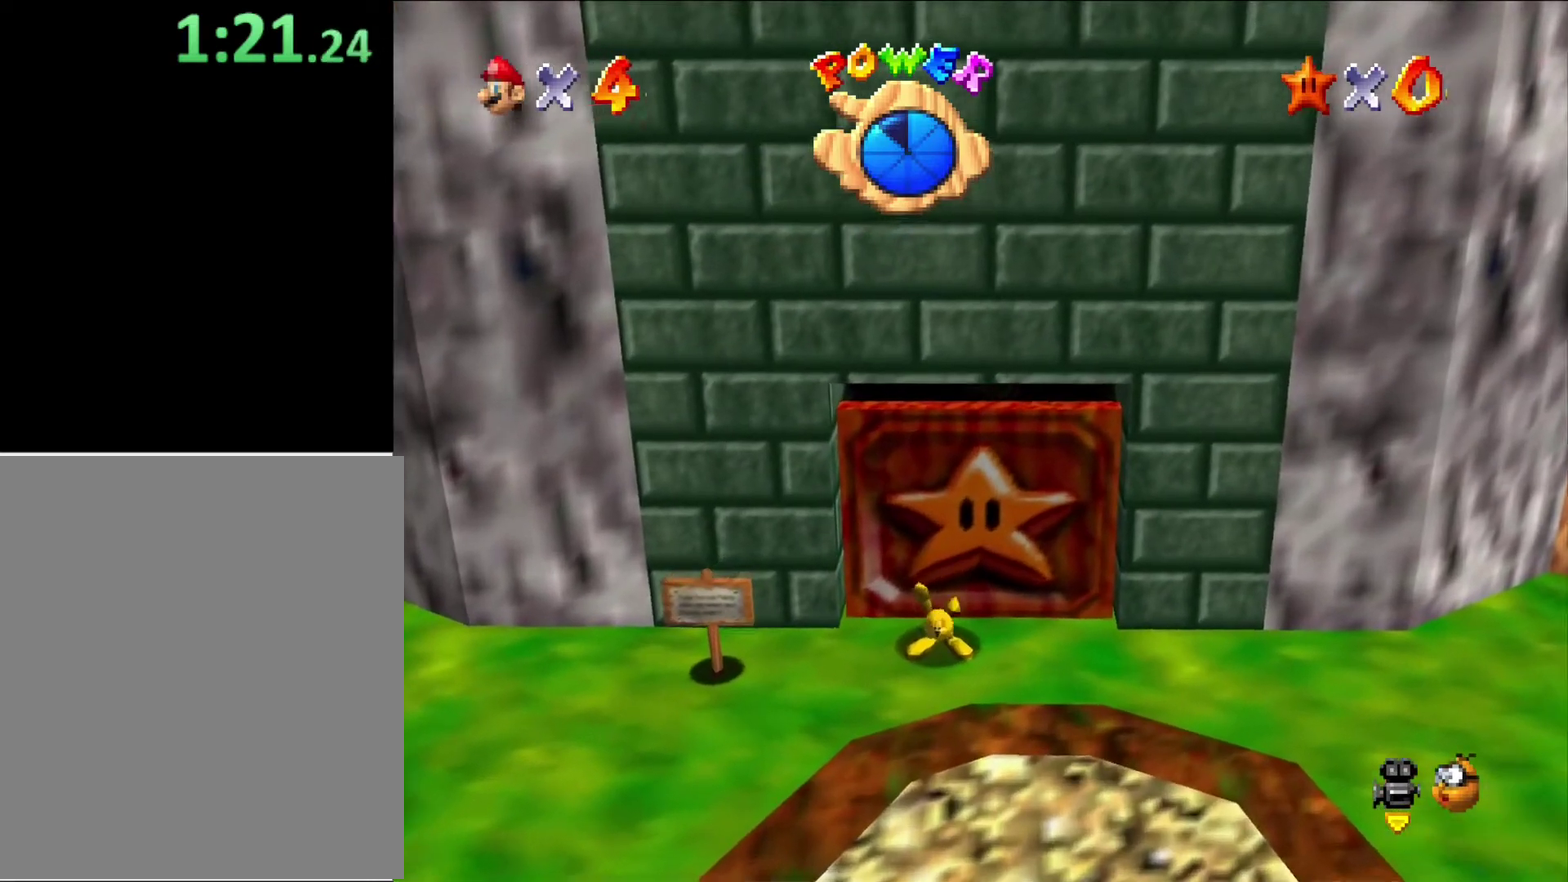
{"buttons": [], "left_stick": "center", "button_events": [[367, "B", "down"], [467, "B", "up"]]}
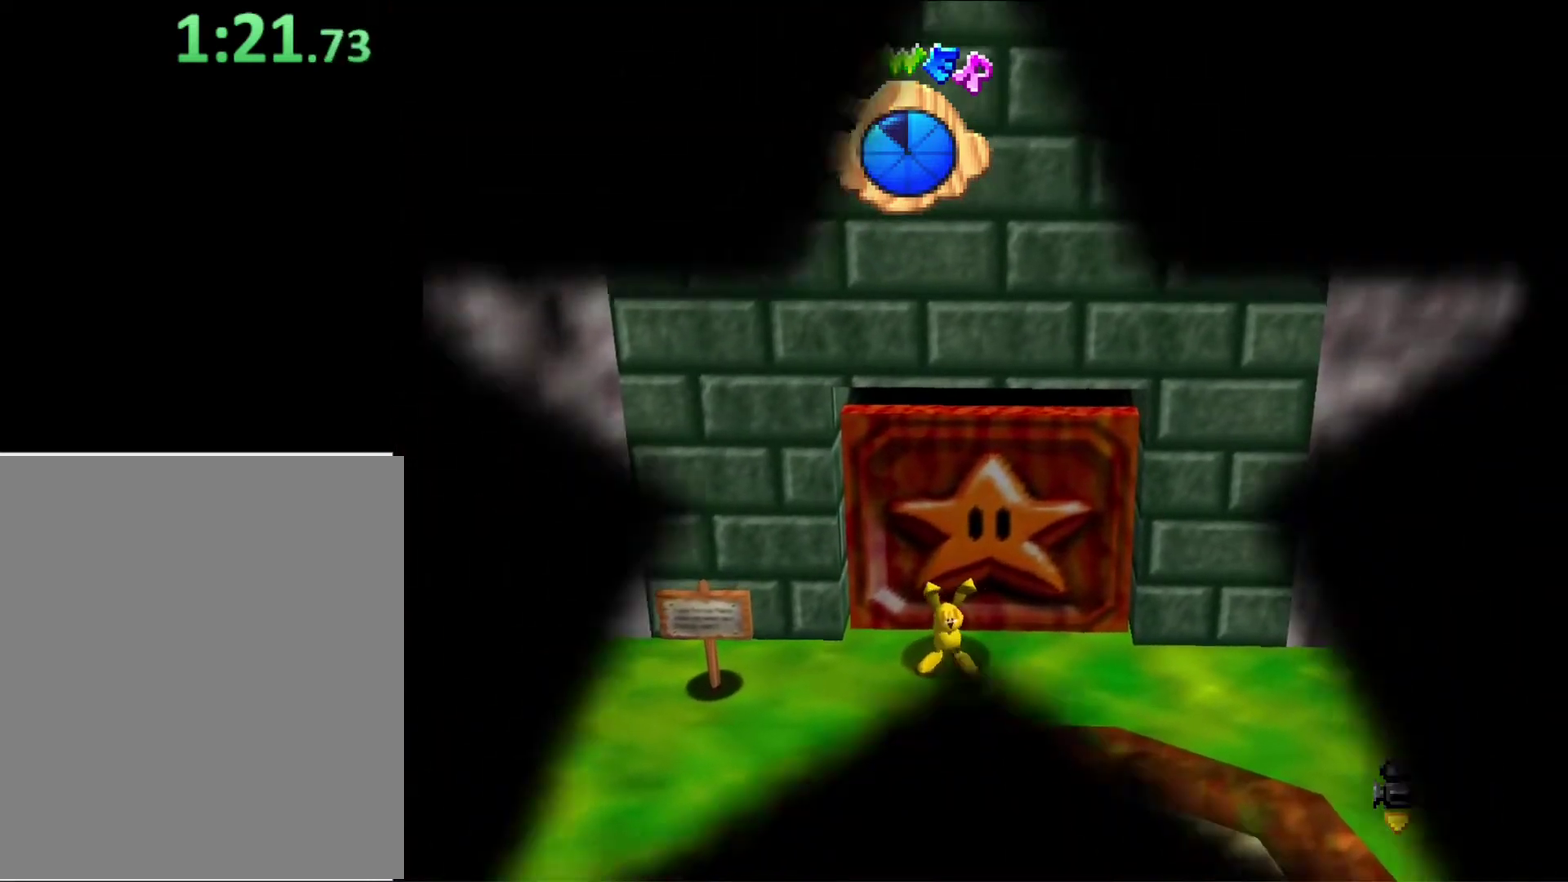
{"buttons": [], "left_stick": "center", "button_events": []}
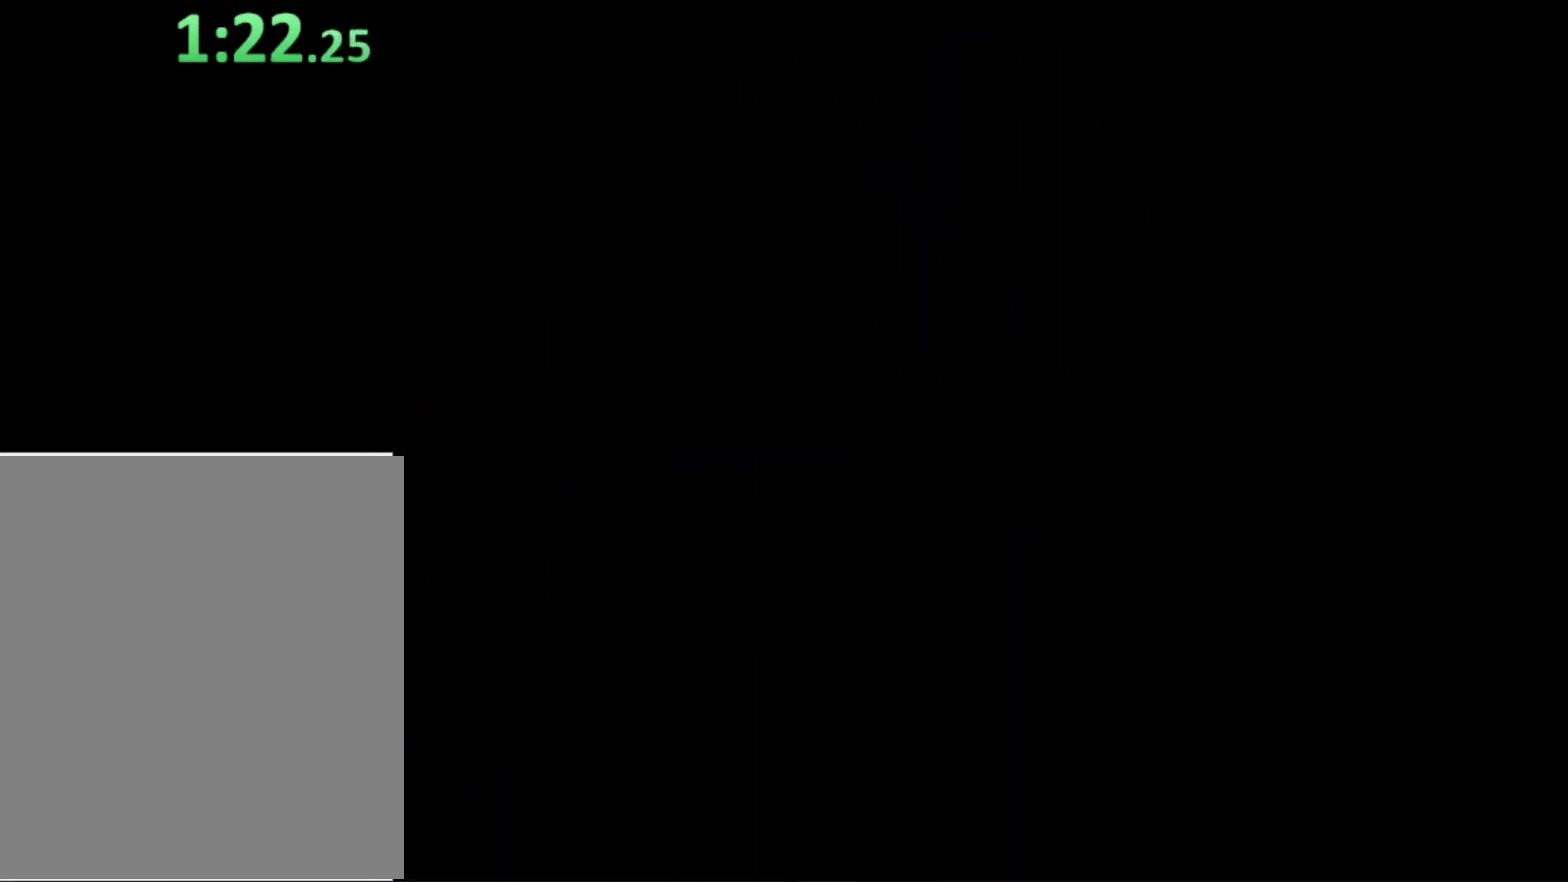
{"buttons": [], "left_stick": "up", "button_events": []}
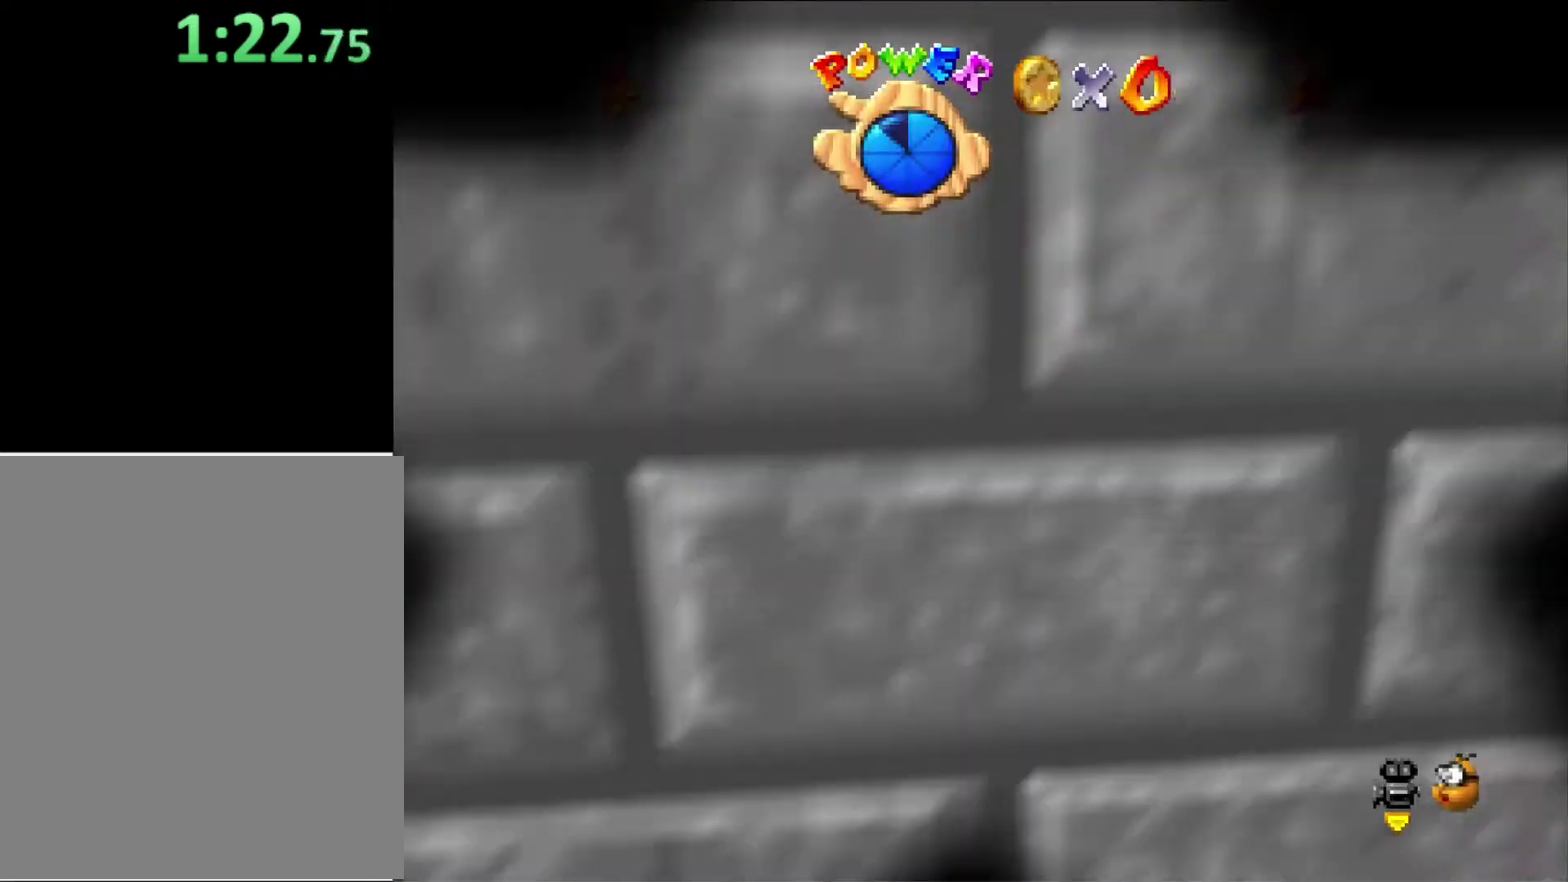
{"buttons": [], "left_stick": "up-right", "button_events": []}
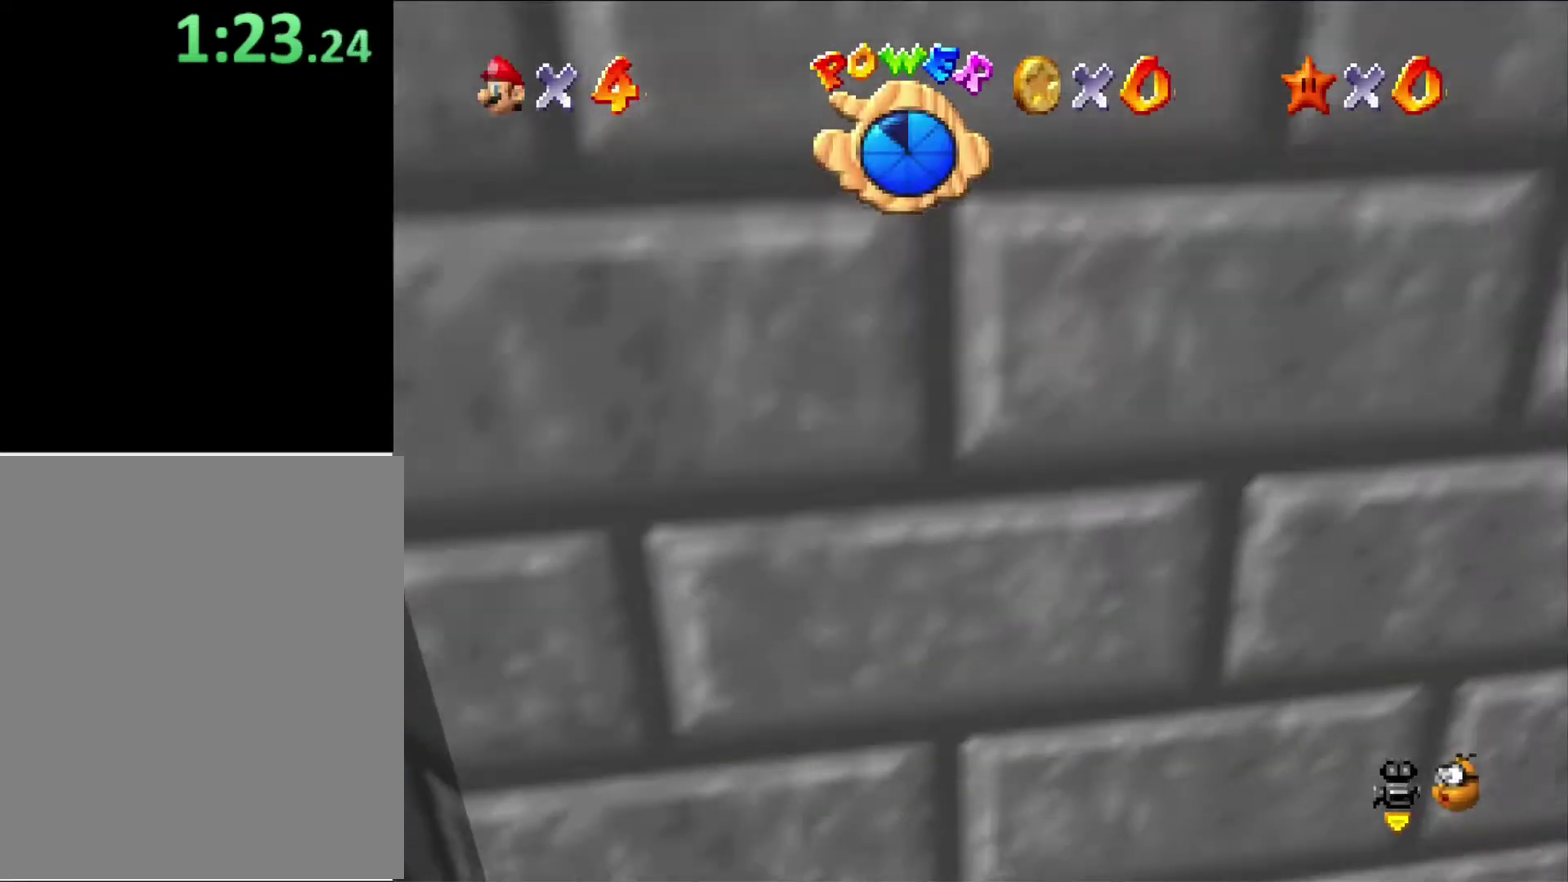
{"buttons": [], "left_stick": "up-right", "button_events": []}
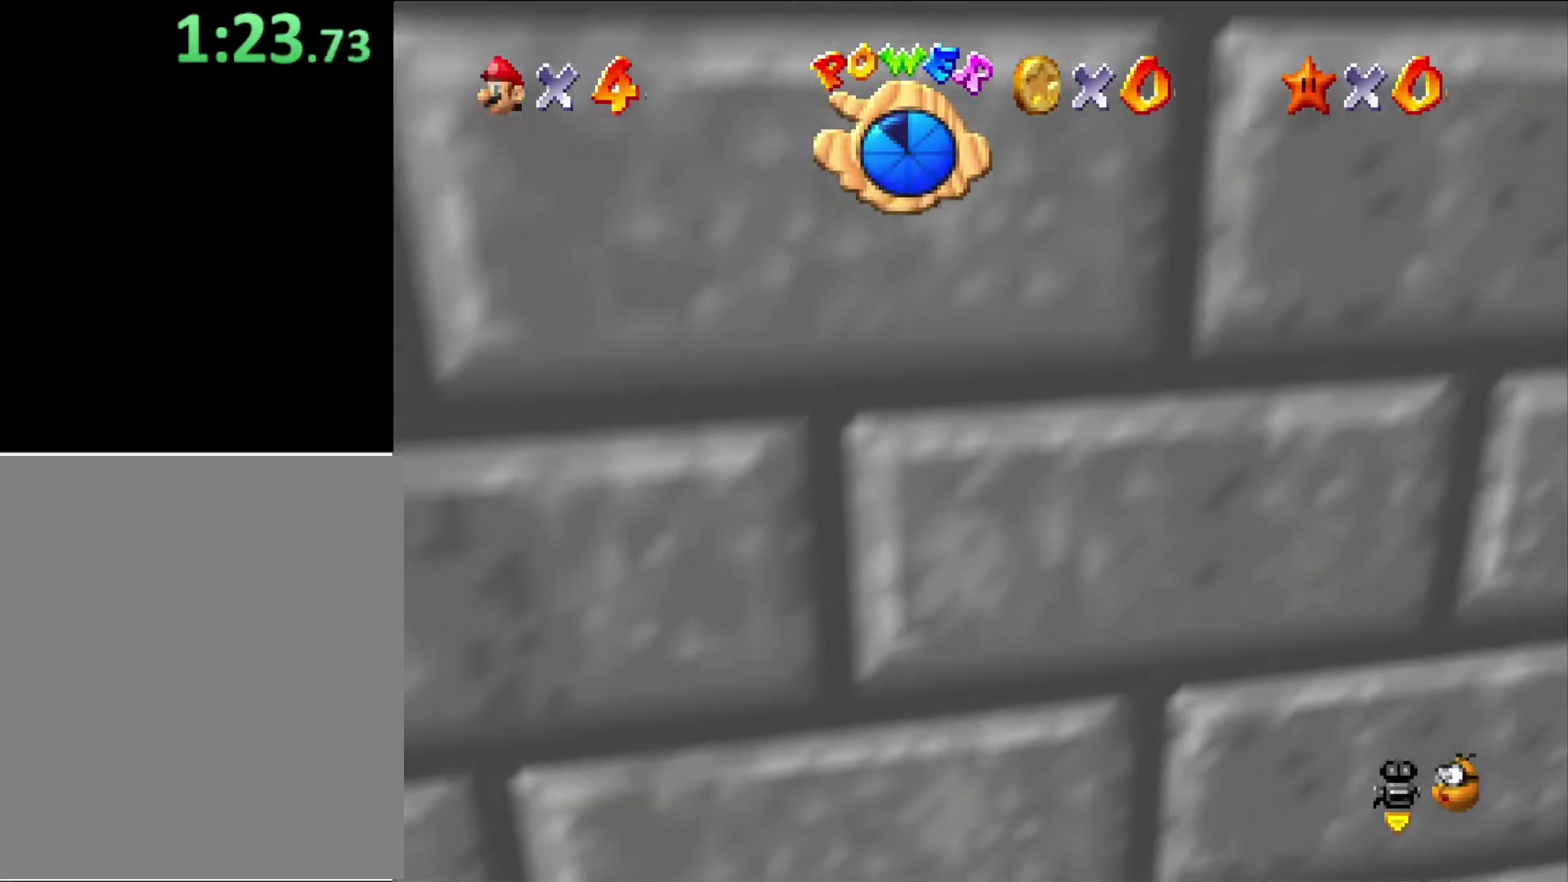
{"buttons": [], "left_stick": "up-right", "button_events": [[233, "A", "down"], [400, "A", "up"]]}
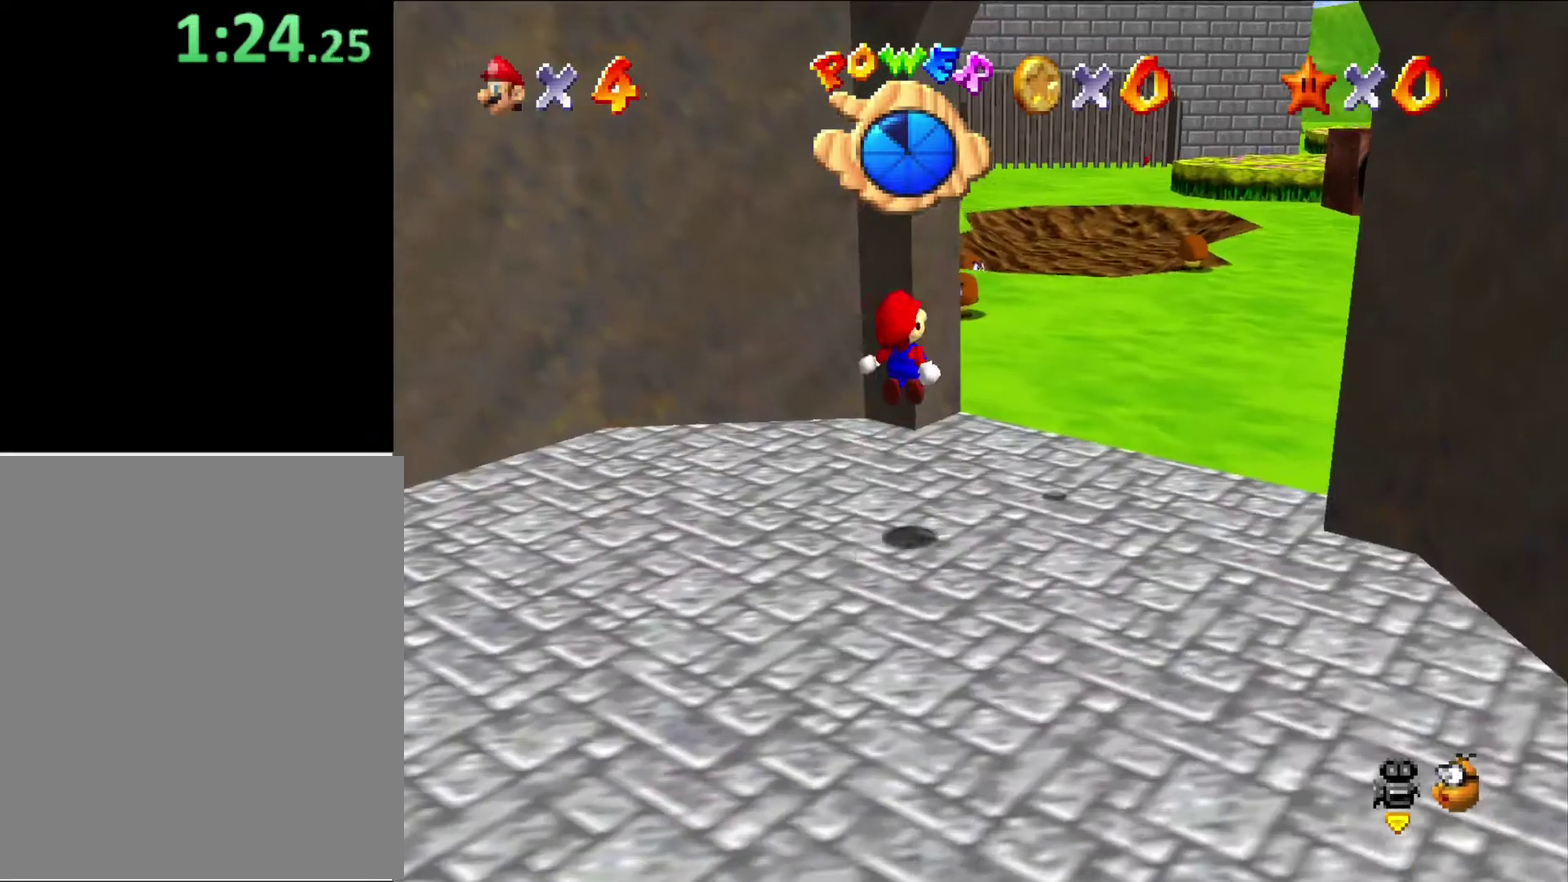
{"buttons": ["C_RIGHT"], "left_stick": "up-right", "button_events": [[500, "C_RIGHT", "down"]]}
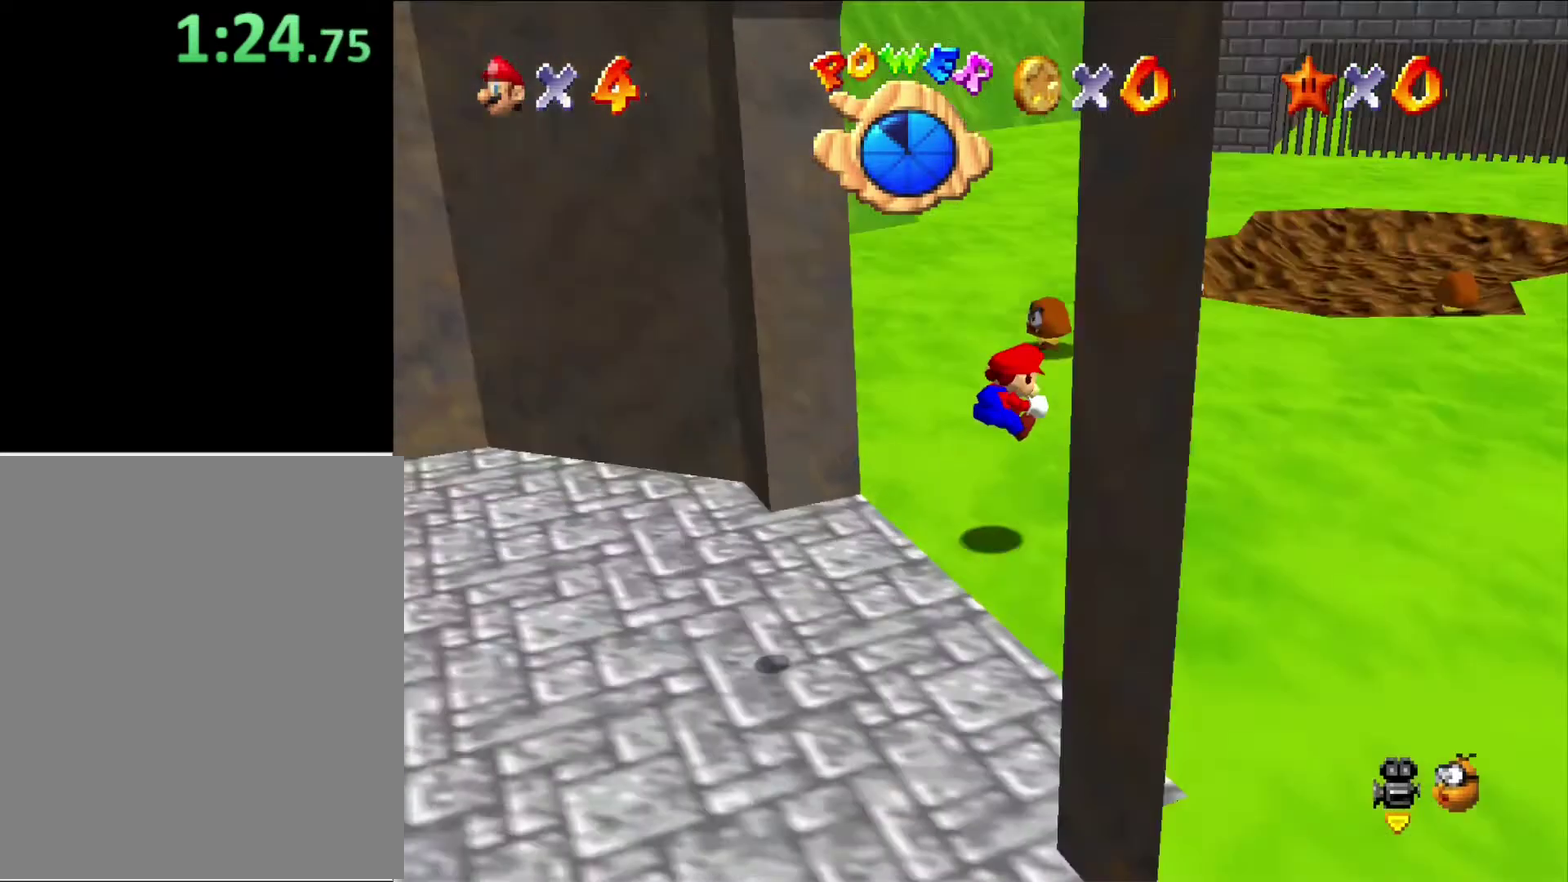
{"buttons": [], "left_stick": "up-right", "button_events": [[133, "C_RIGHT", "up"]]}
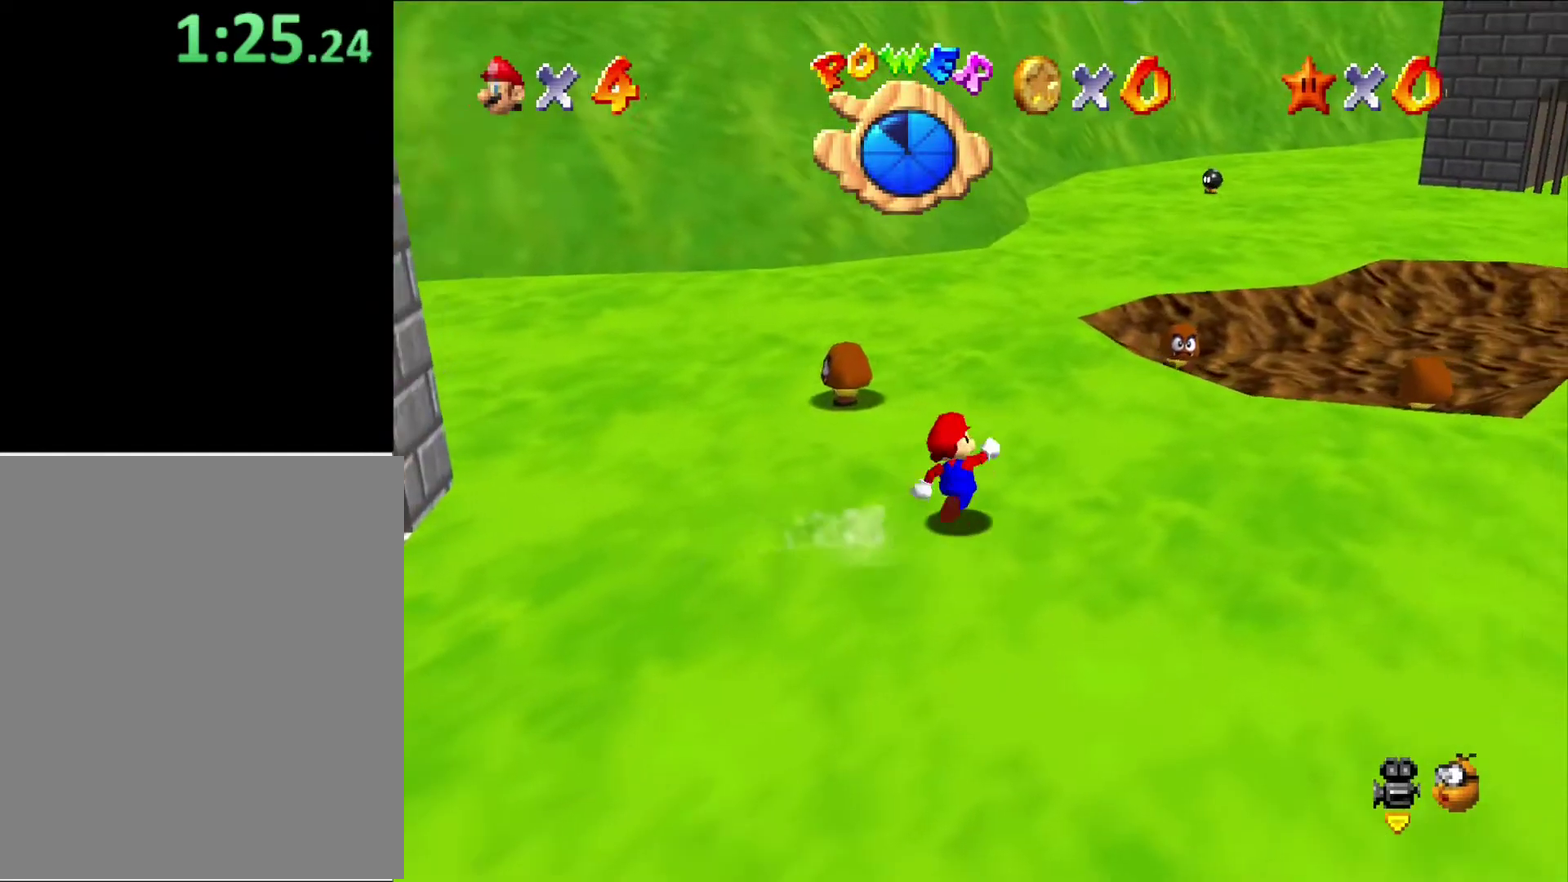
{"buttons": ["C_LEFT"], "left_stick": "up", "button_events": [[233, "A", "down"], [333, "A", "up"], [500, "C_LEFT", "down"]]}
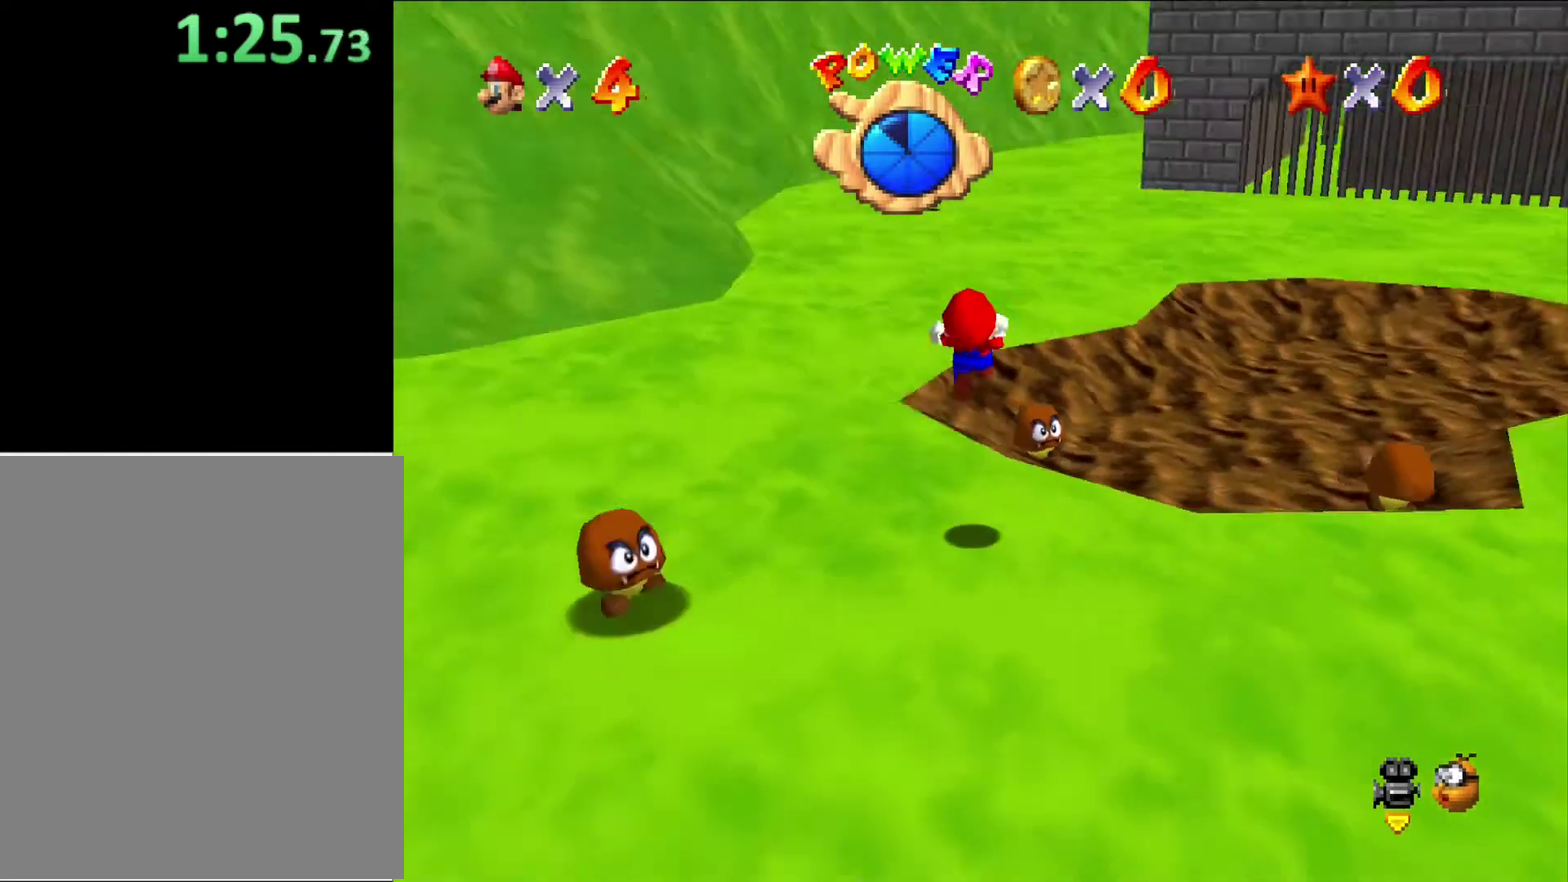
{"buttons": [], "left_stick": "up-left", "button_events": [[100, "C_LEFT", "up"]]}
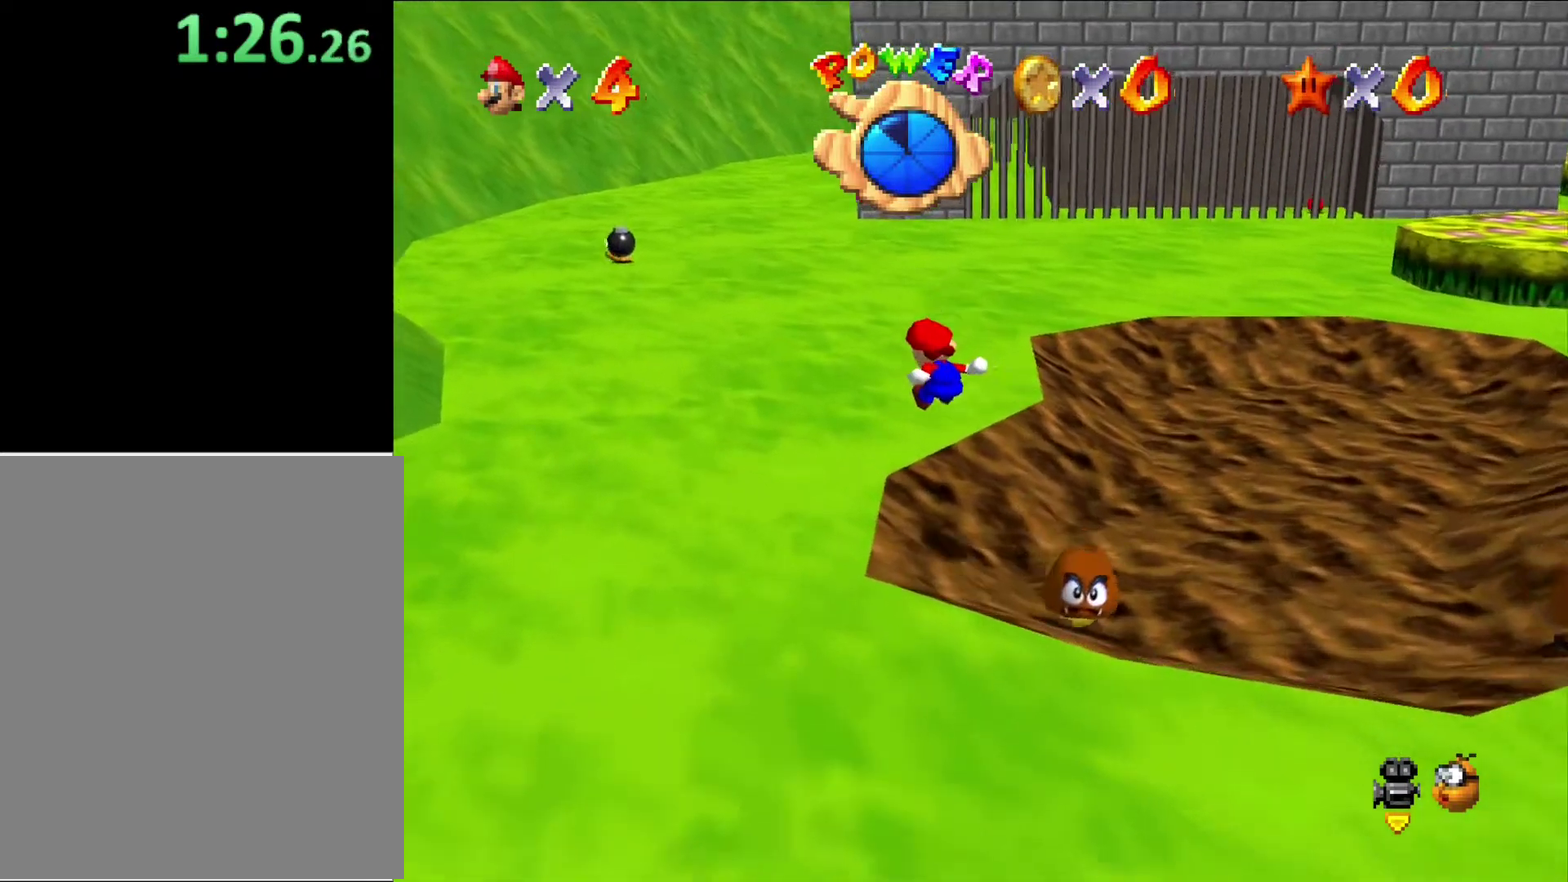
{"buttons": [], "left_stick": "up", "button_events": []}
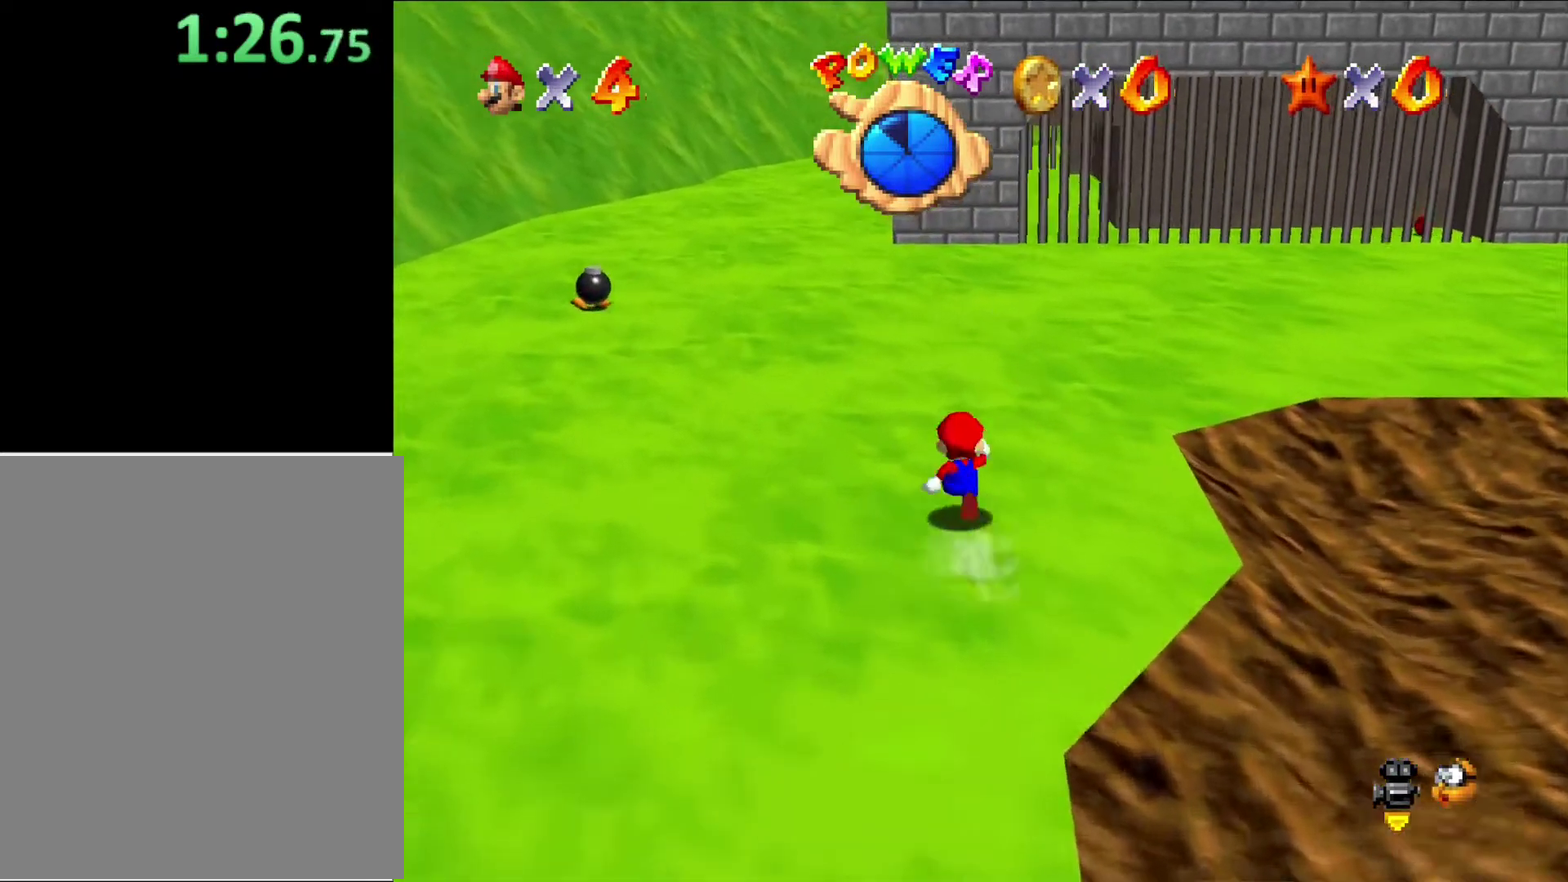
{"buttons": [], "left_stick": "up", "button_events": [[67, "A", "down"], [67, "B", "down"], [167, "A", "up"], [167, "B", "up"]]}
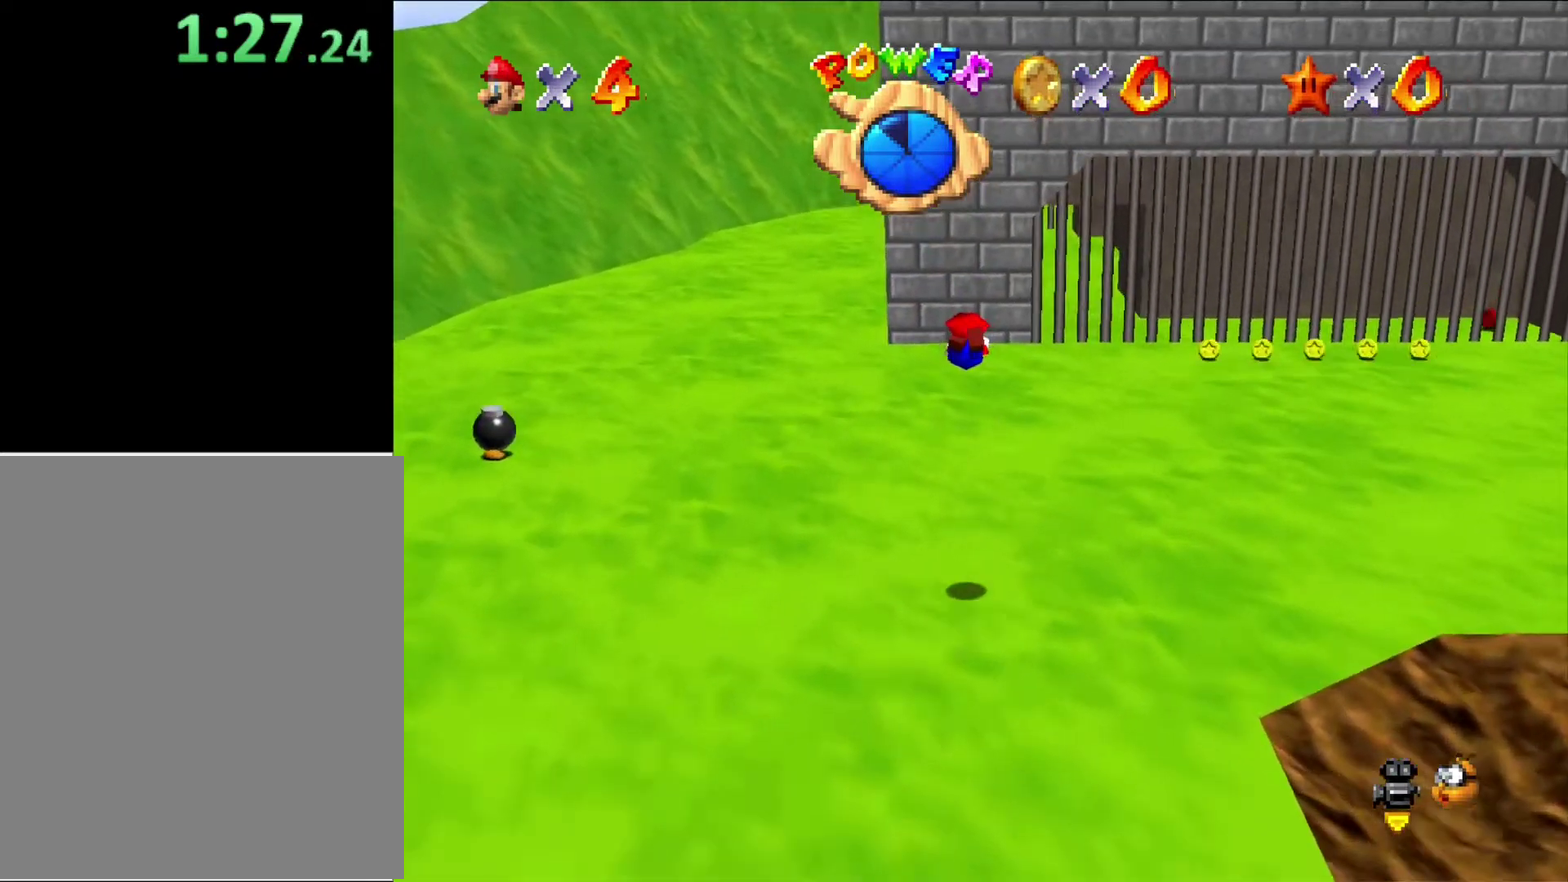
{"buttons": [], "left_stick": "up-left", "button_events": []}
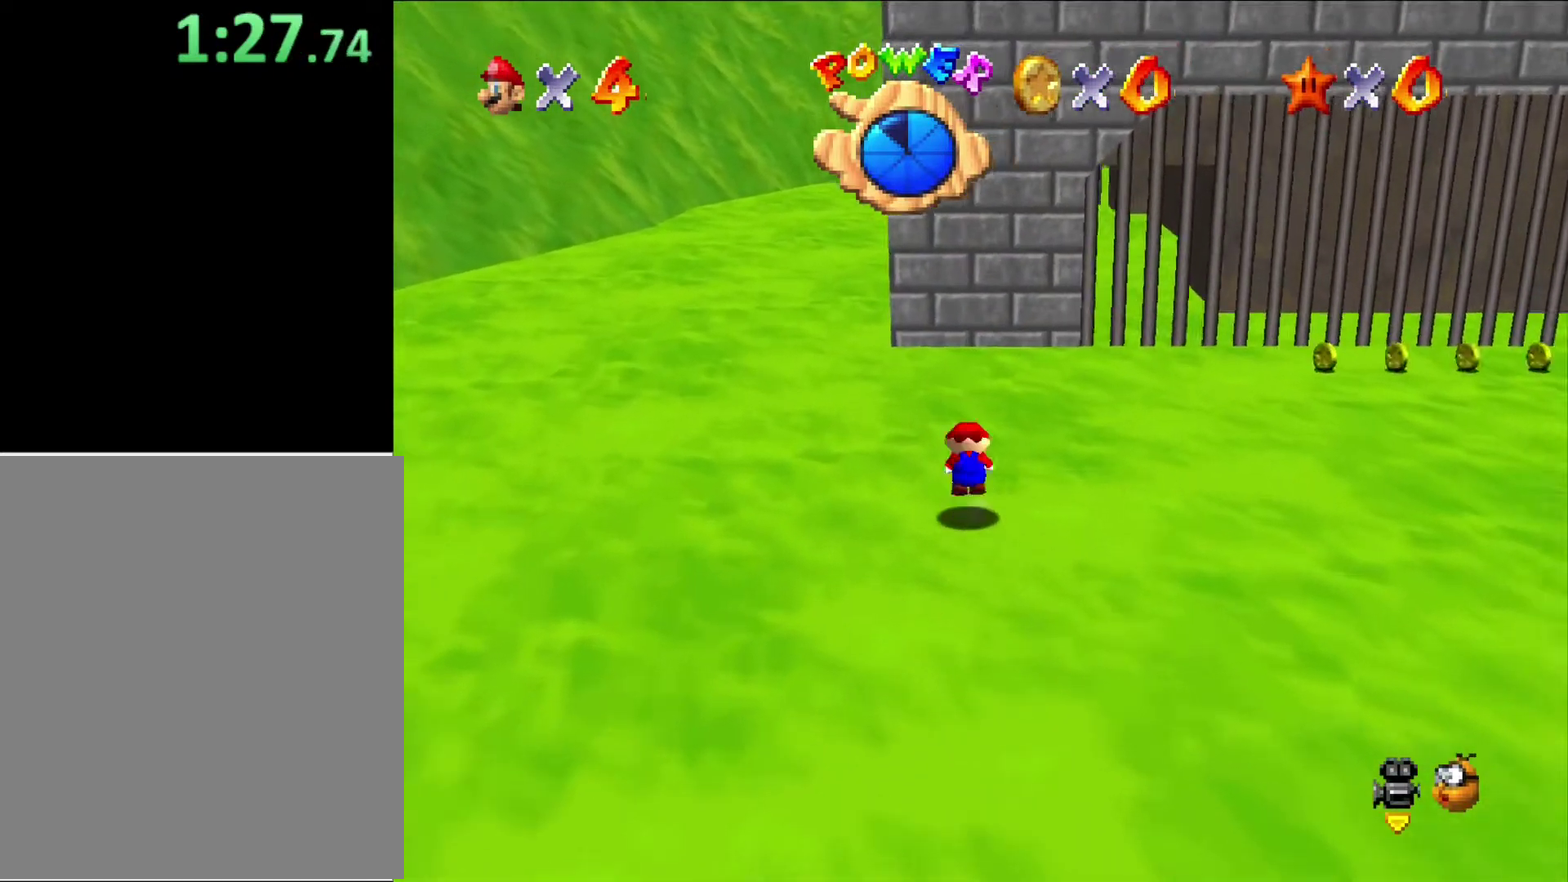
{"buttons": [], "left_stick": "up-left", "button_events": [[67, "B", "down"], [133, "B", "up"]]}
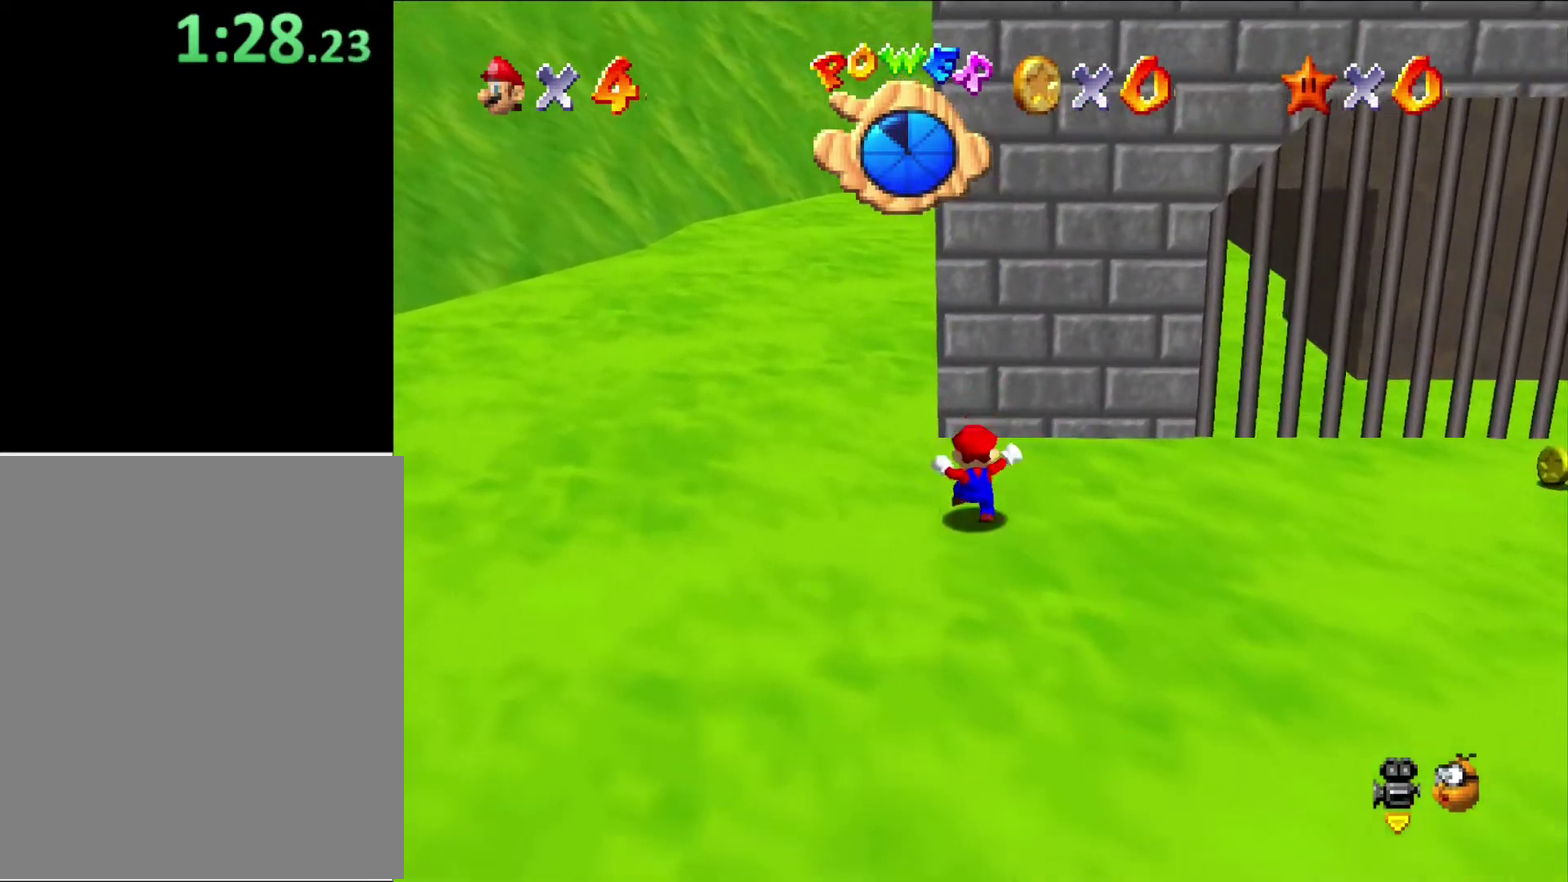
{"buttons": [], "left_stick": "up", "button_events": [[367, "B", "down"], [467, "B", "up"]]}
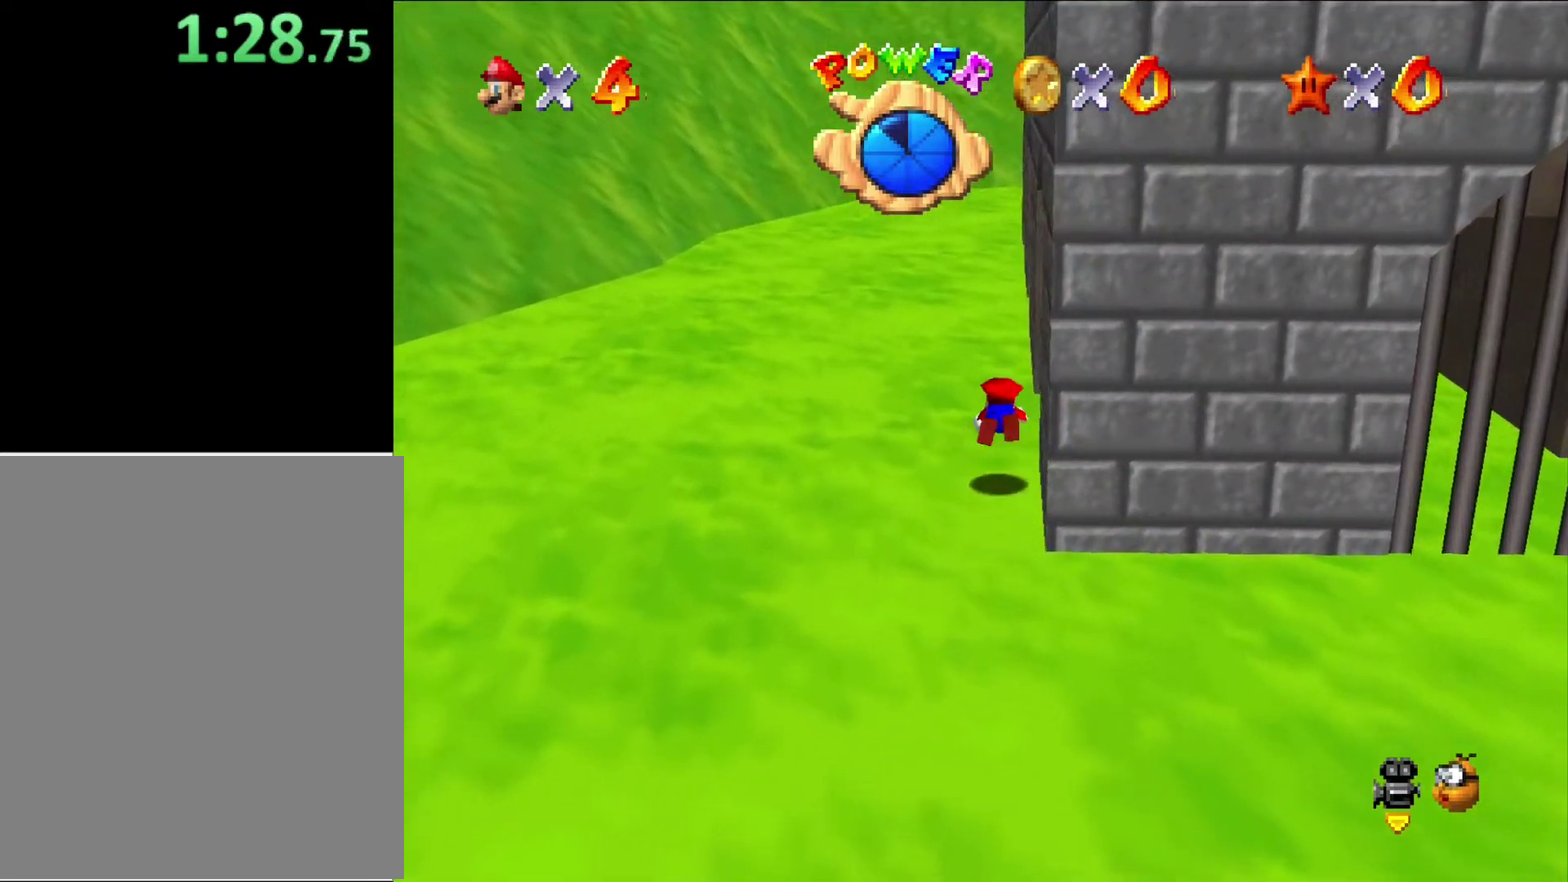
{"buttons": [], "left_stick": "up", "button_events": [[233, "B", "down"], [333, "B", "up"]]}
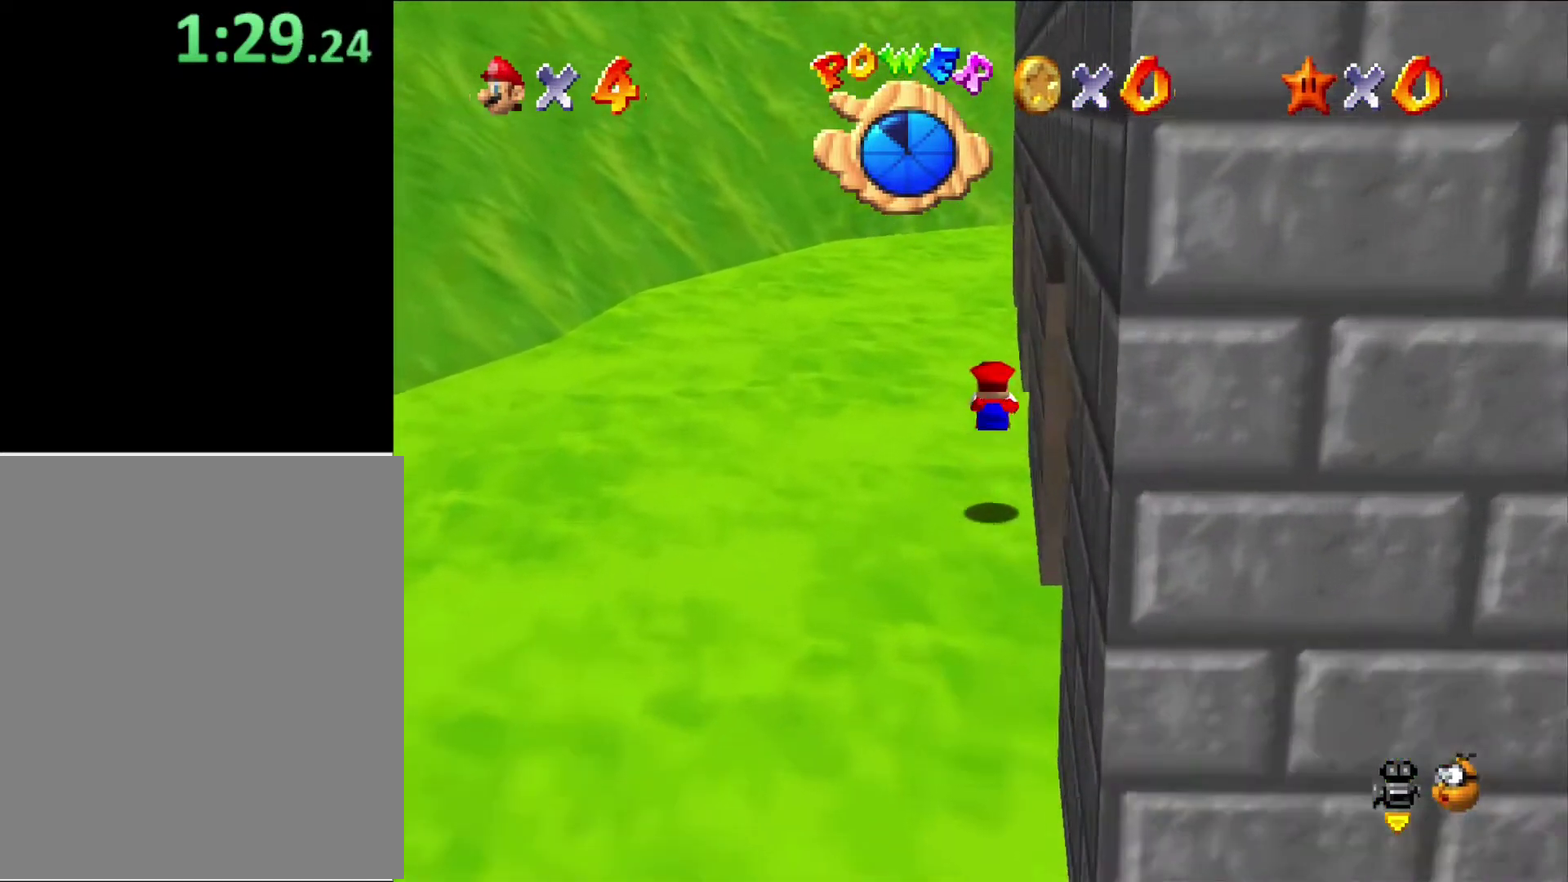
{"buttons": [], "left_stick": "up", "button_events": [[300, "B", "down"], [367, "A", "down"], [433, "A", "up"], [433, "B", "up"]]}
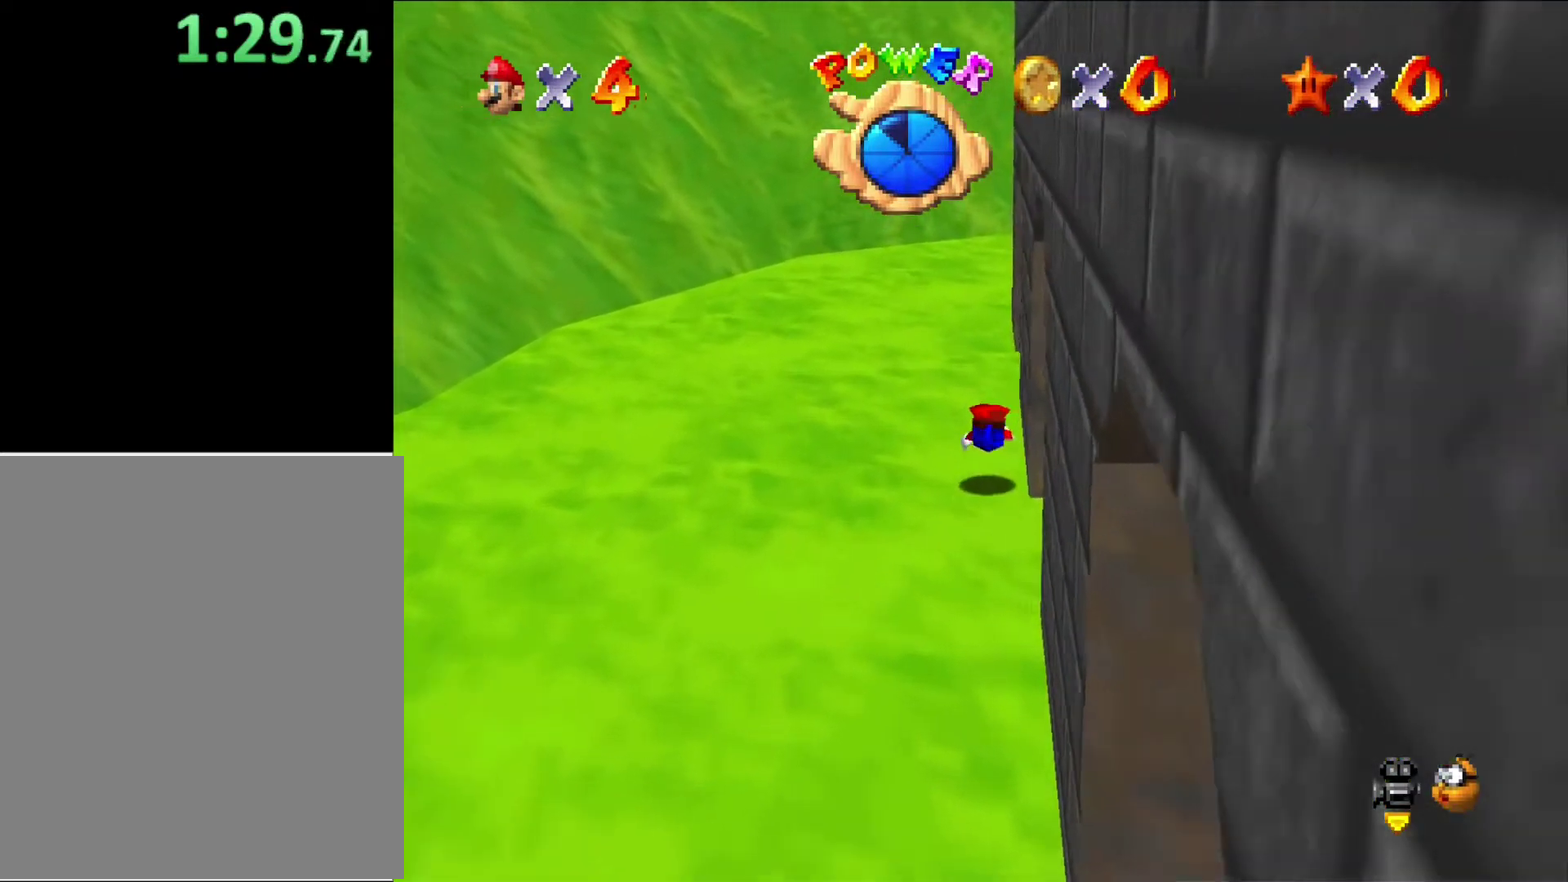
{"buttons": [], "left_stick": "up-left", "button_events": [[100, "C_LEFT", "down"], [233, "C_LEFT", "up"], [267, "B", "down"], [367, "B", "up"]]}